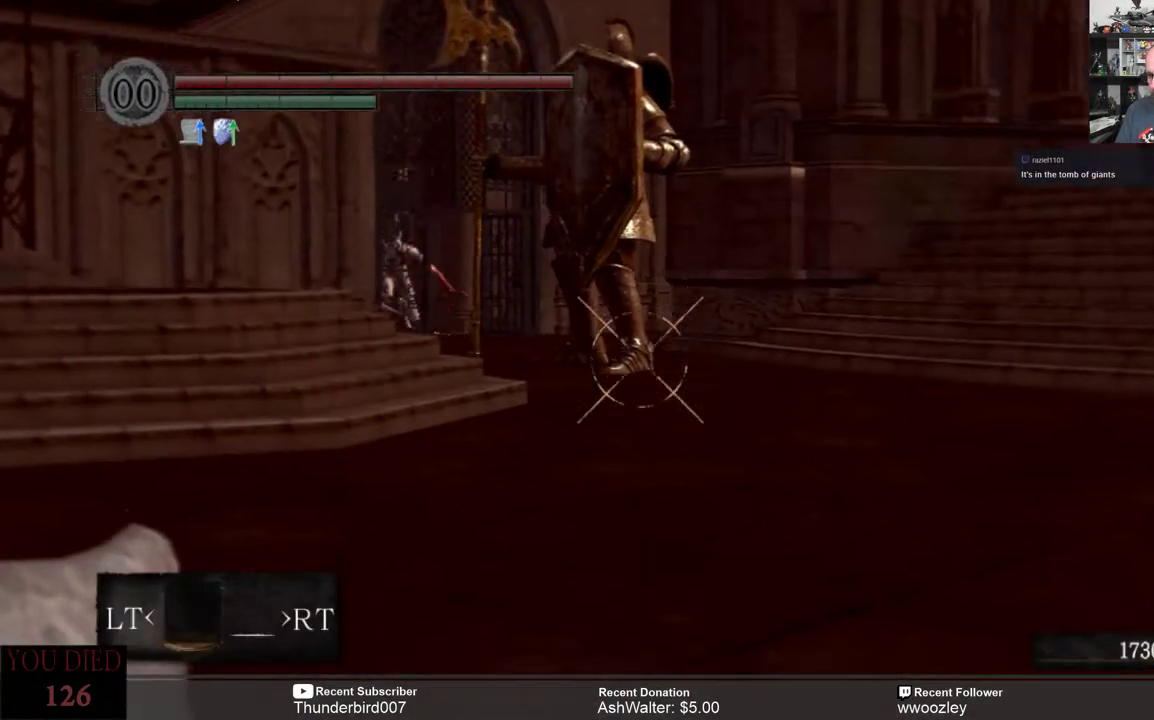
Gameplay with a controller (Xbox layout); each line is a JSON object with the inputs held at the frame after it. "events" lists button and stick changes between this image and that frame as [ms after this image, input, new state], when the widget could be followed in between. Not read: L1.
{"buttons": [], "left_stick": "center", "right_stick": "center", "events": [[33, "right_stick", "center"]]}
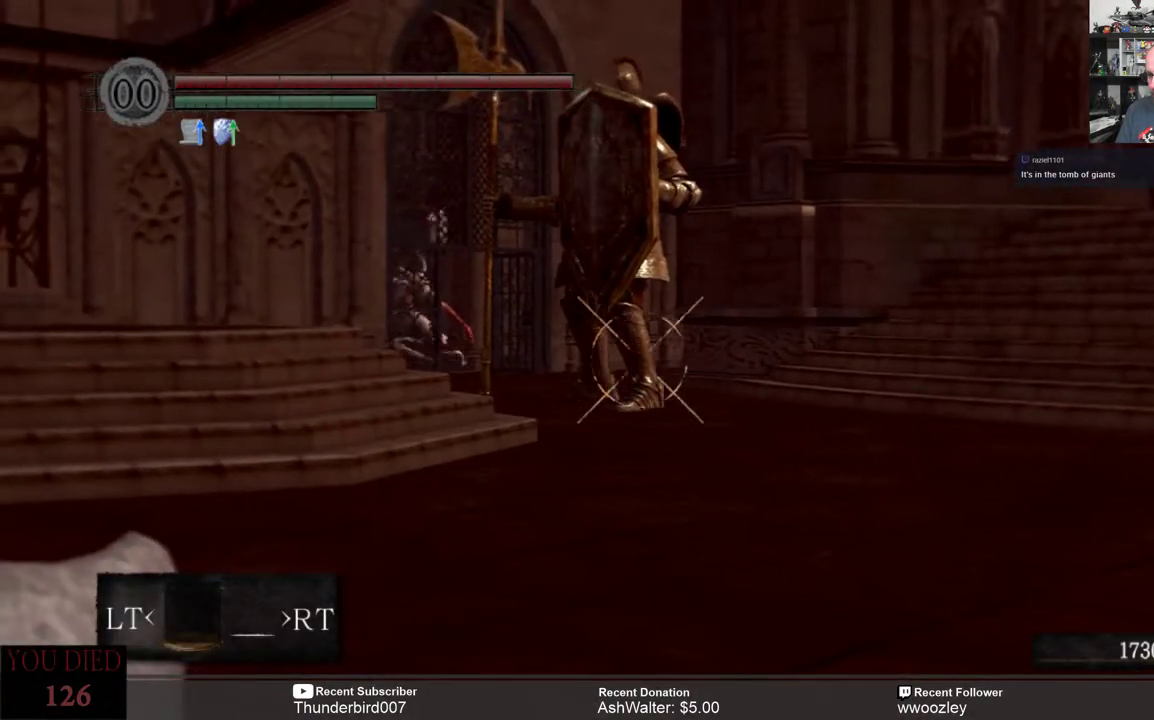
{"buttons": [], "left_stick": "center", "right_stick": "center", "events": [[383, "right_stick", "right"], [450, "right_stick", "center"]]}
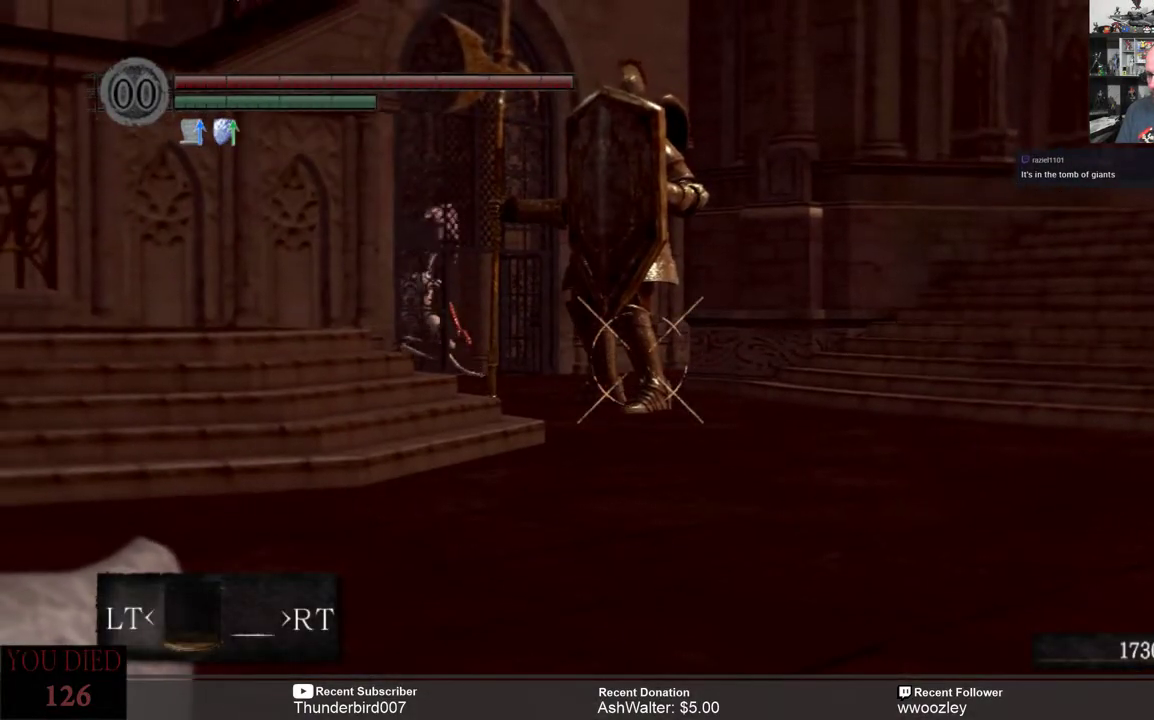
{"buttons": [], "left_stick": "center", "right_stick": "center", "events": [[217, "right_stick", "up-right"], [283, "right_stick", "center"]]}
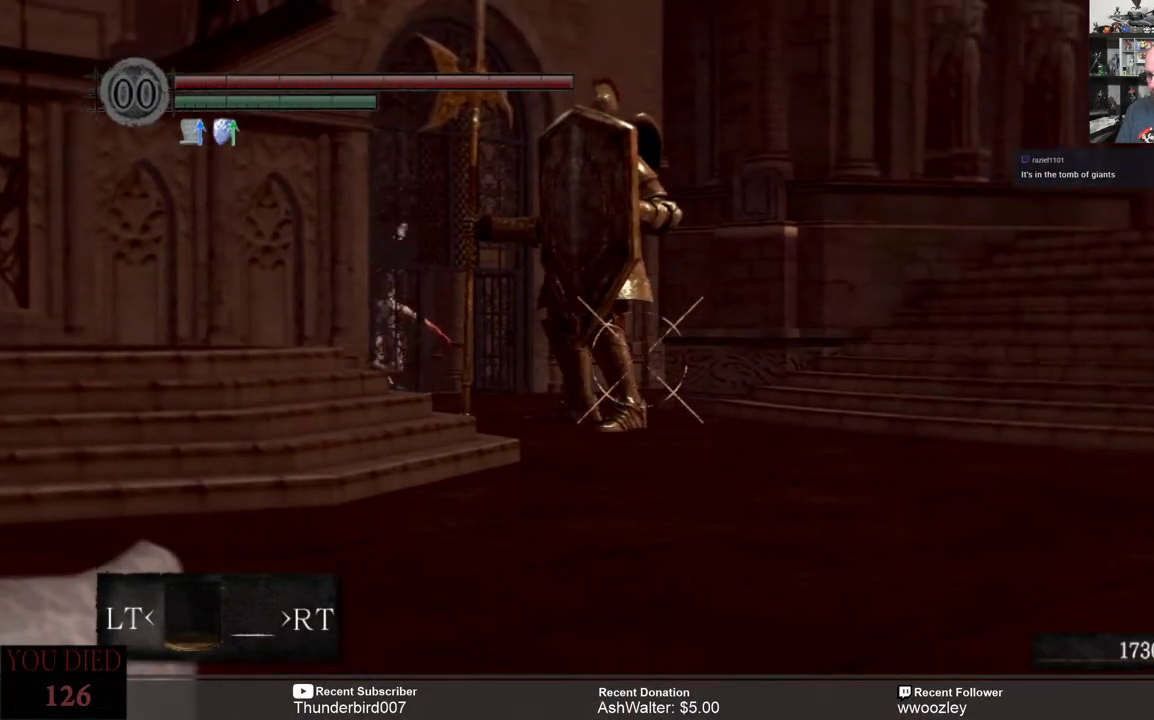
{"buttons": [], "left_stick": "center", "right_stick": "center", "events": [[117, "right_stick", "down-left"], [217, "right_stick", "center"]]}
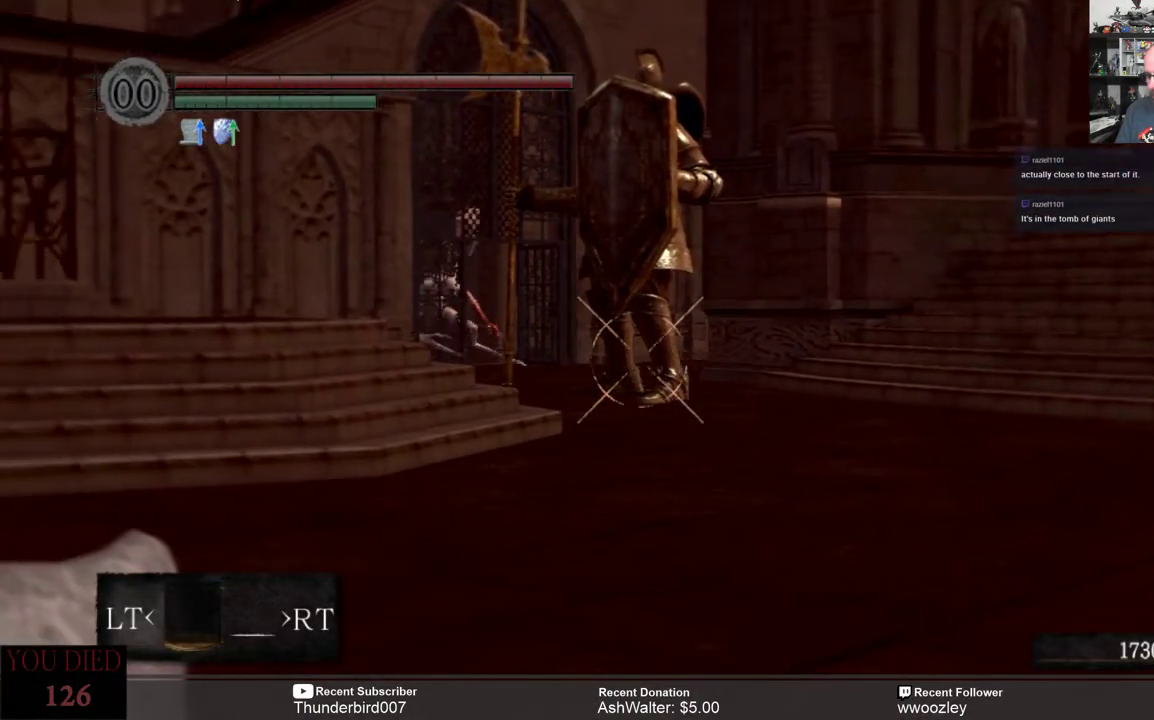
{"buttons": [], "left_stick": "center", "right_stick": "center", "events": [[33, "right_stick", "right"], [133, "right_stick", "center"]]}
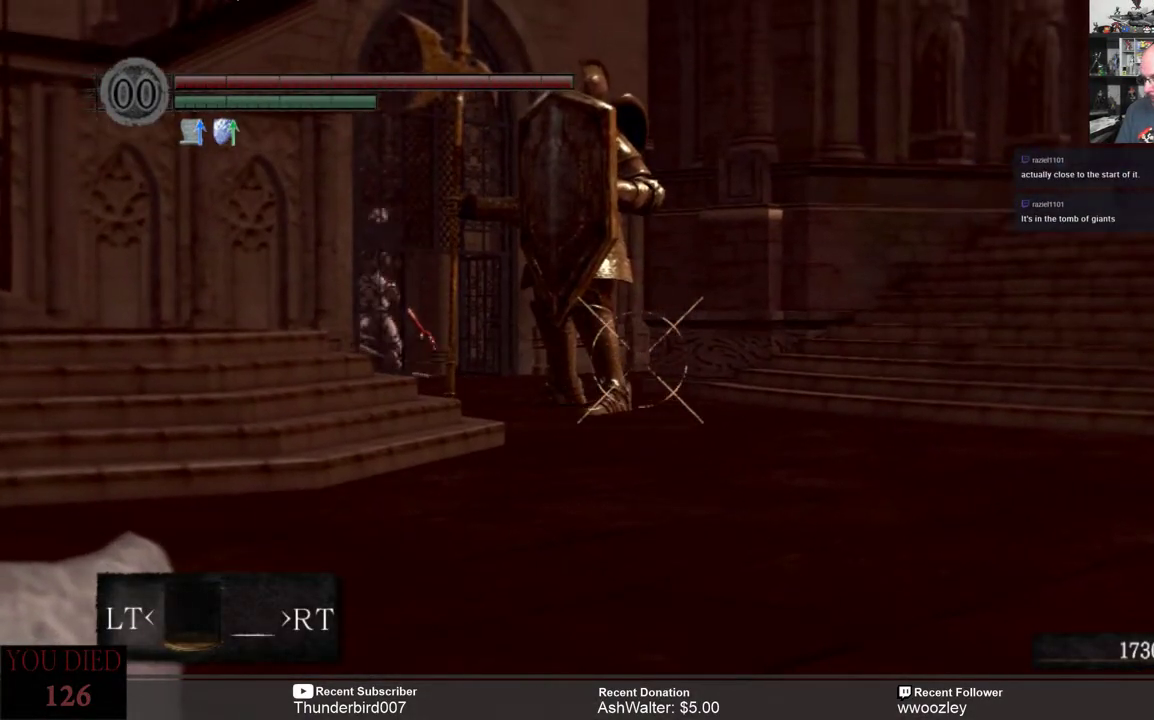
{"buttons": [], "left_stick": "center", "right_stick": "center", "events": []}
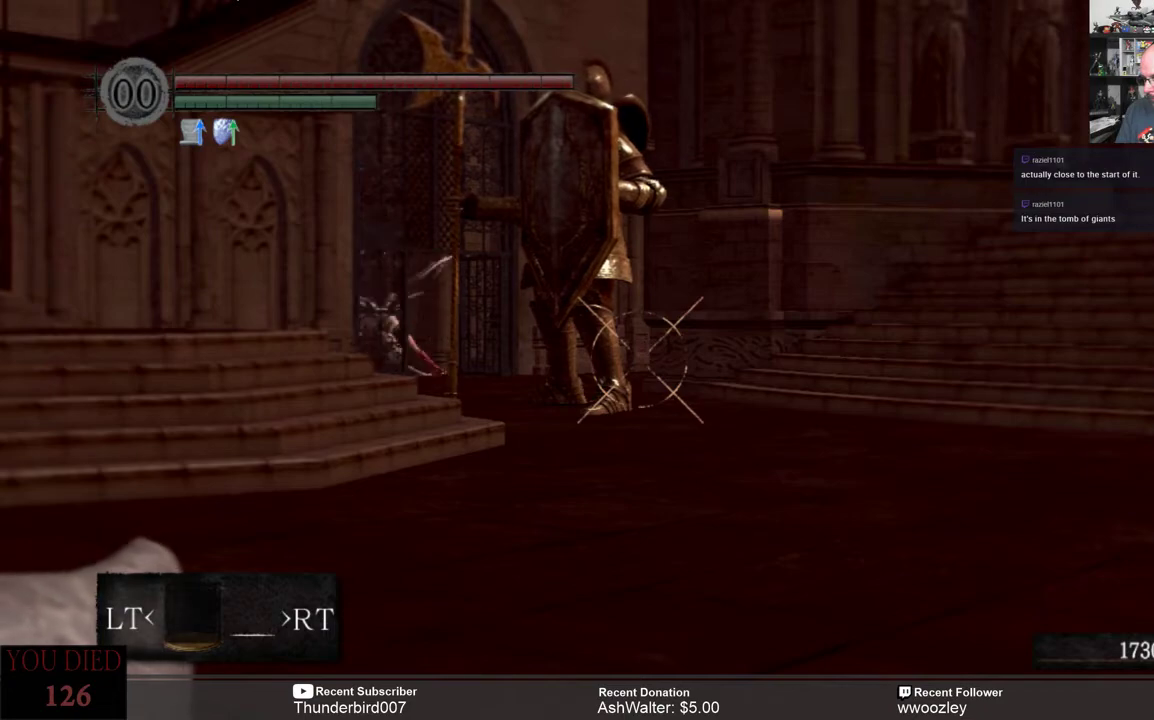
{"buttons": [], "left_stick": "center", "right_stick": "center", "events": []}
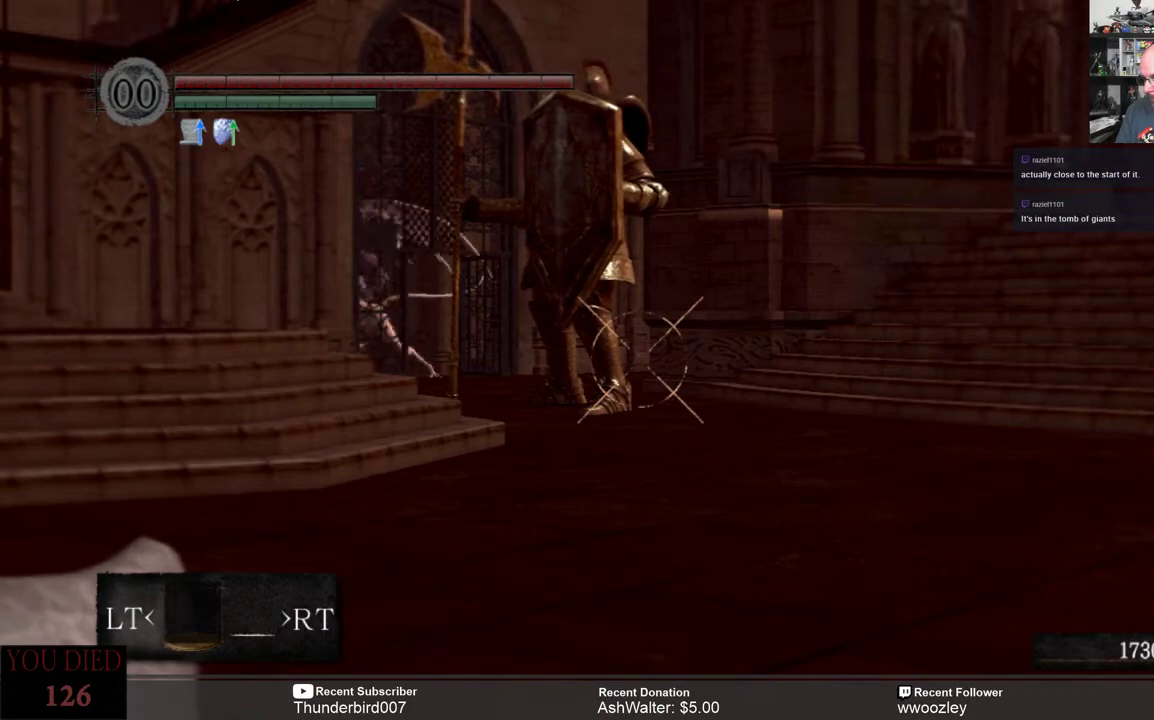
{"buttons": [], "left_stick": "center", "right_stick": "center", "events": []}
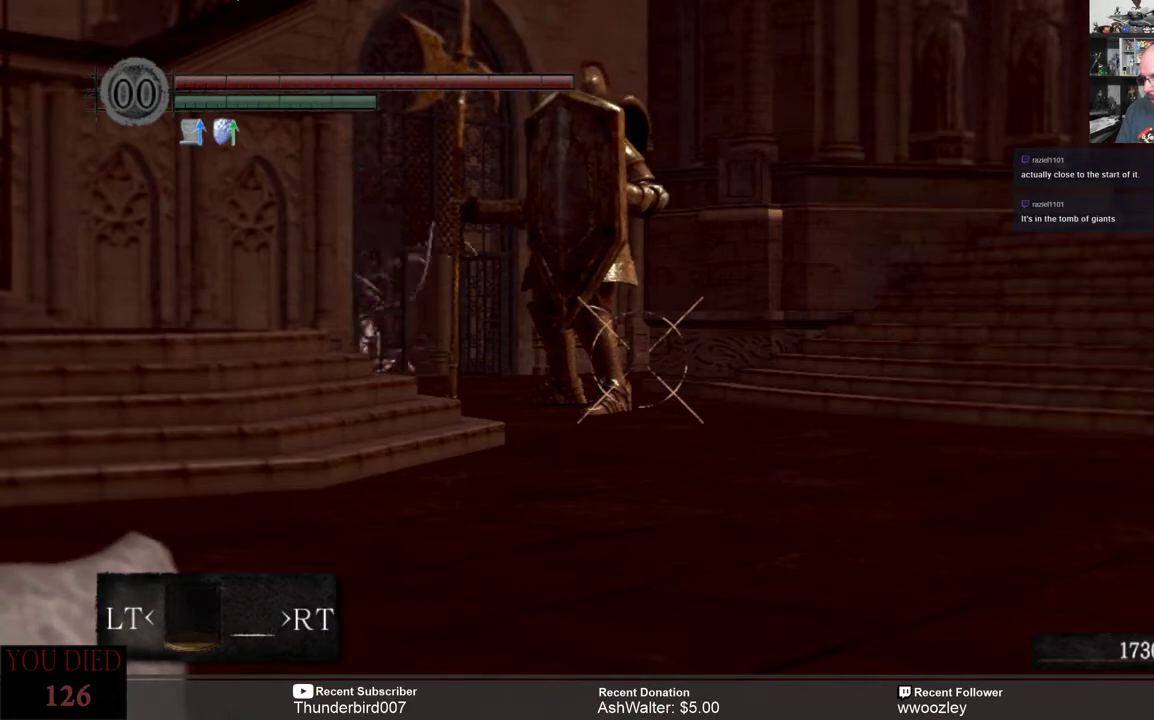
{"buttons": [], "left_stick": "center", "right_stick": "center", "events": [[350, "right_stick", "up"], [433, "right_stick", "center"]]}
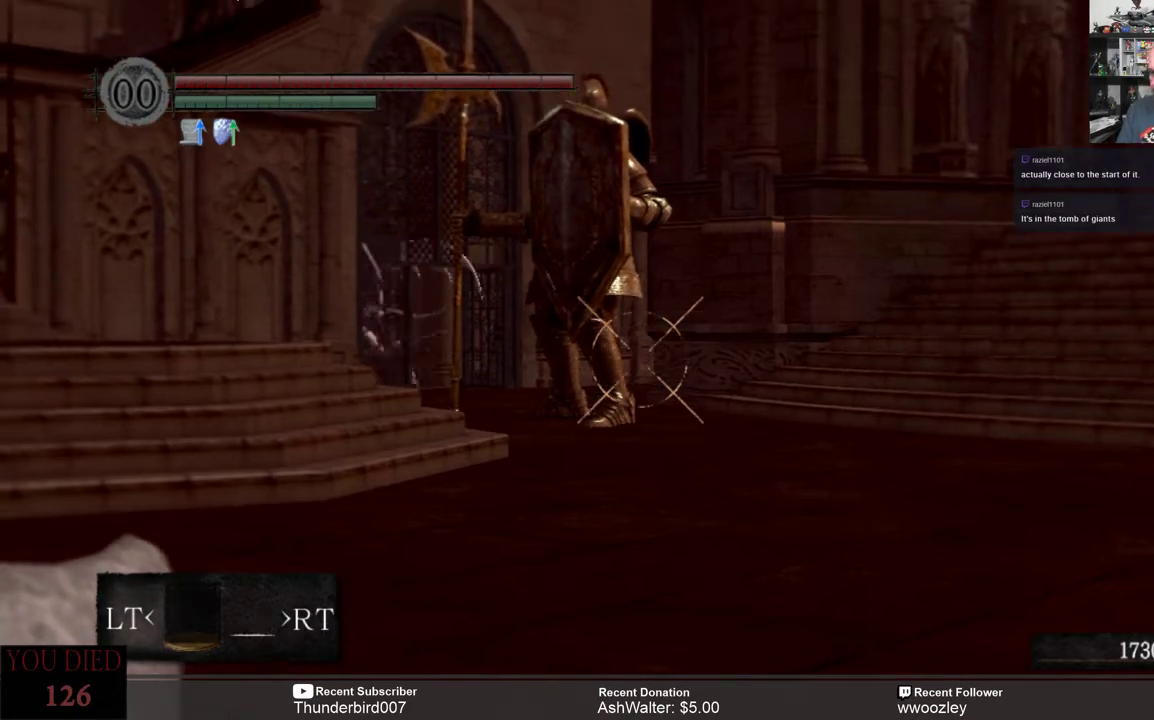
{"buttons": [], "left_stick": "center", "right_stick": "center", "events": [[183, "right_stick", "down-left"], [317, "right_stick", "center"]]}
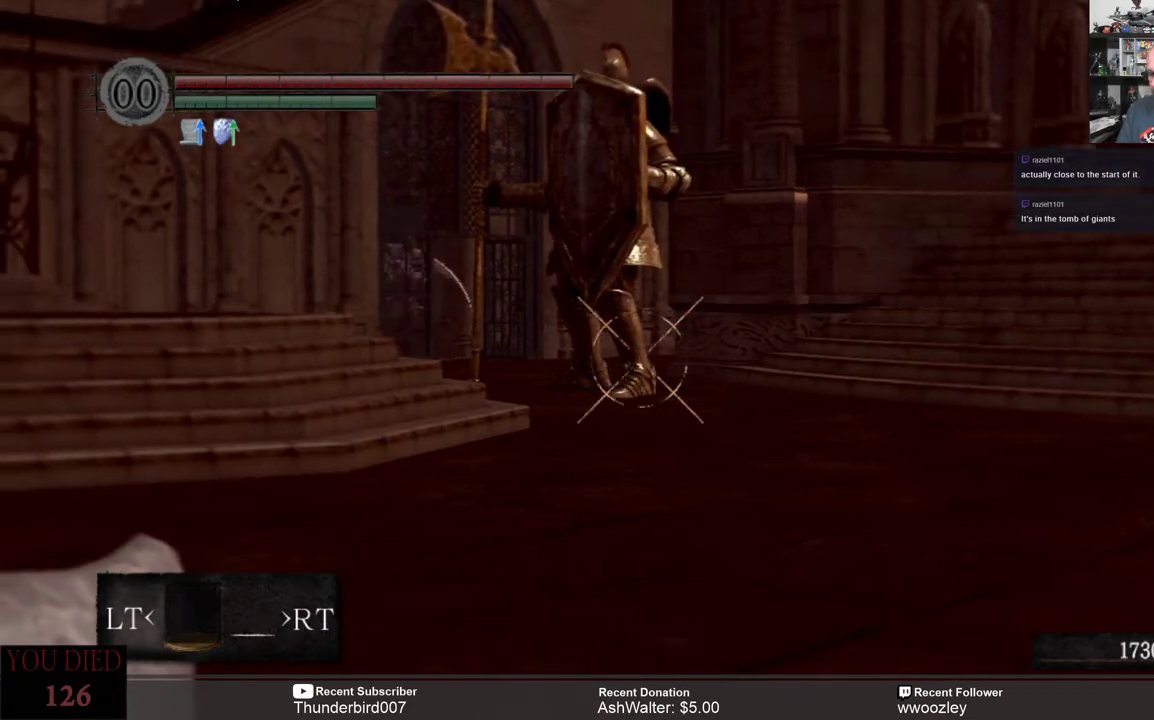
{"buttons": [], "left_stick": "center", "right_stick": "up-right", "events": [[83, "right_stick", "up-left"], [150, "right_stick", "center"], [467, "right_stick", "up-right"]]}
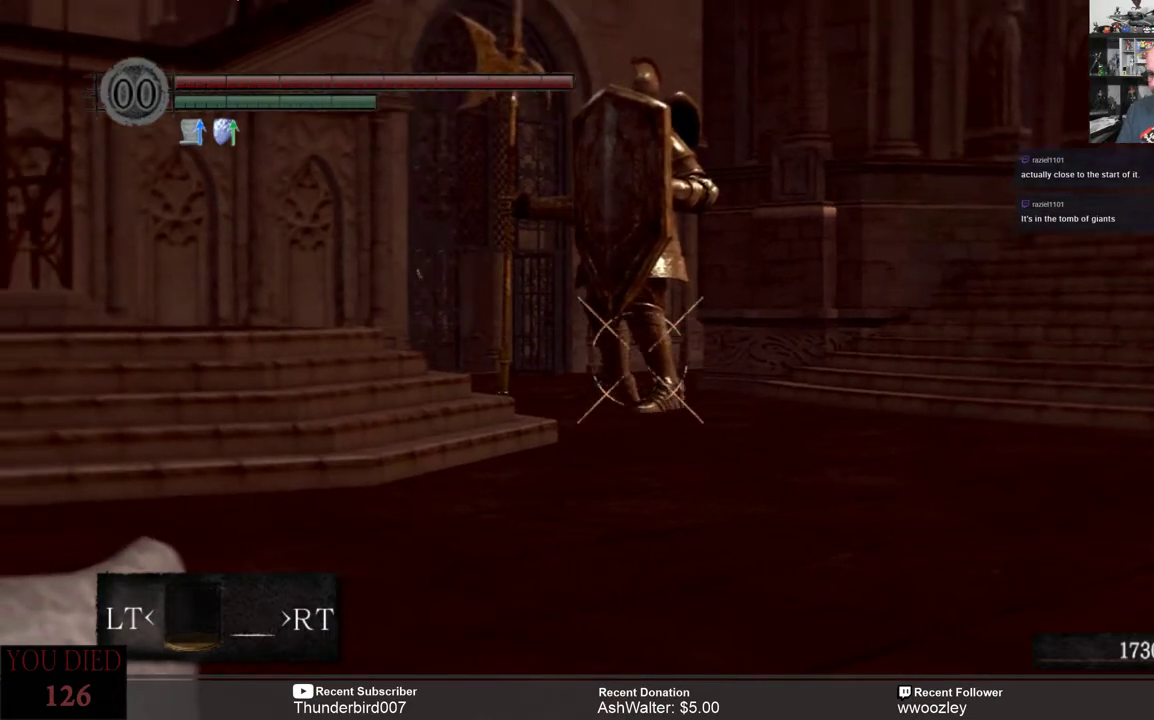
{"buttons": [], "left_stick": "center", "right_stick": "center", "events": [[33, "right_stick", "center"], [400, "right_stick", "right"], [467, "right_stick", "center"]]}
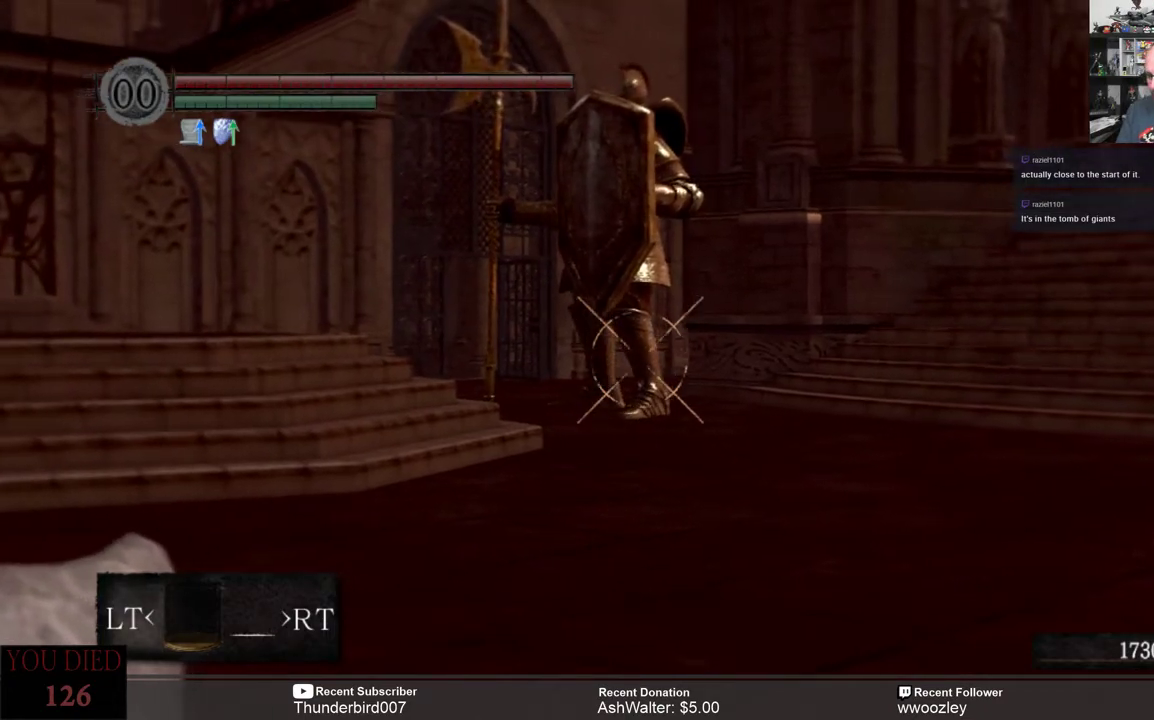
{"buttons": [], "left_stick": "center", "right_stick": "center", "events": []}
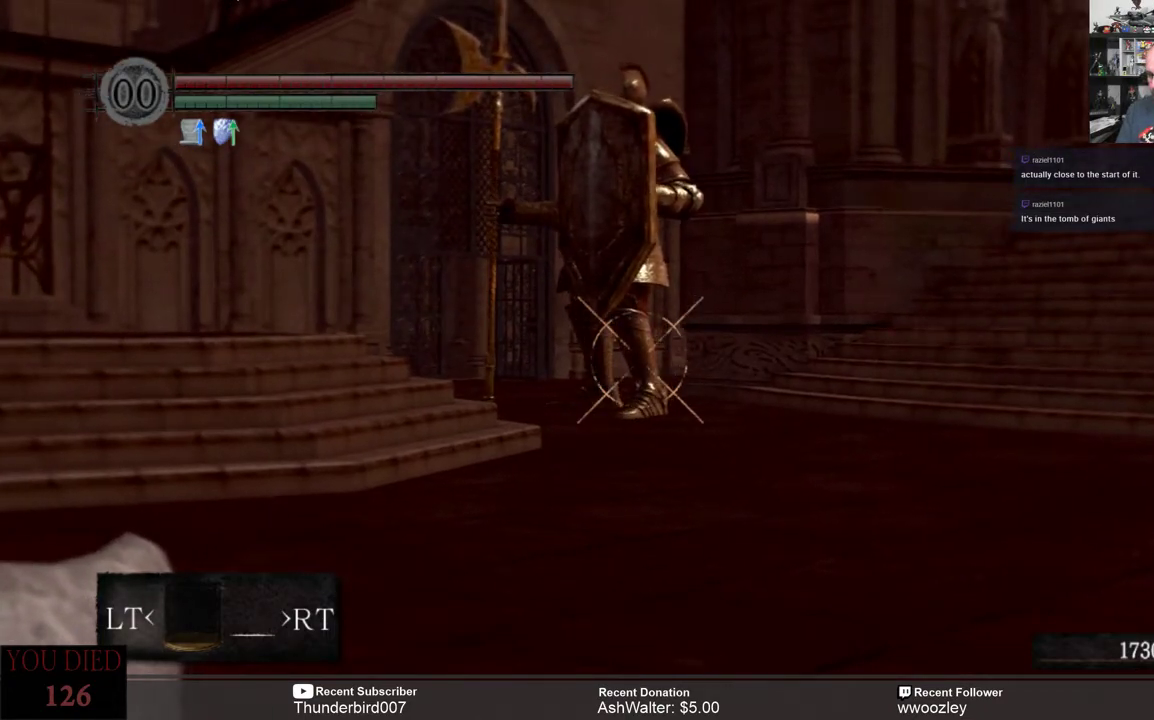
{"buttons": [], "left_stick": "center", "right_stick": "center", "events": []}
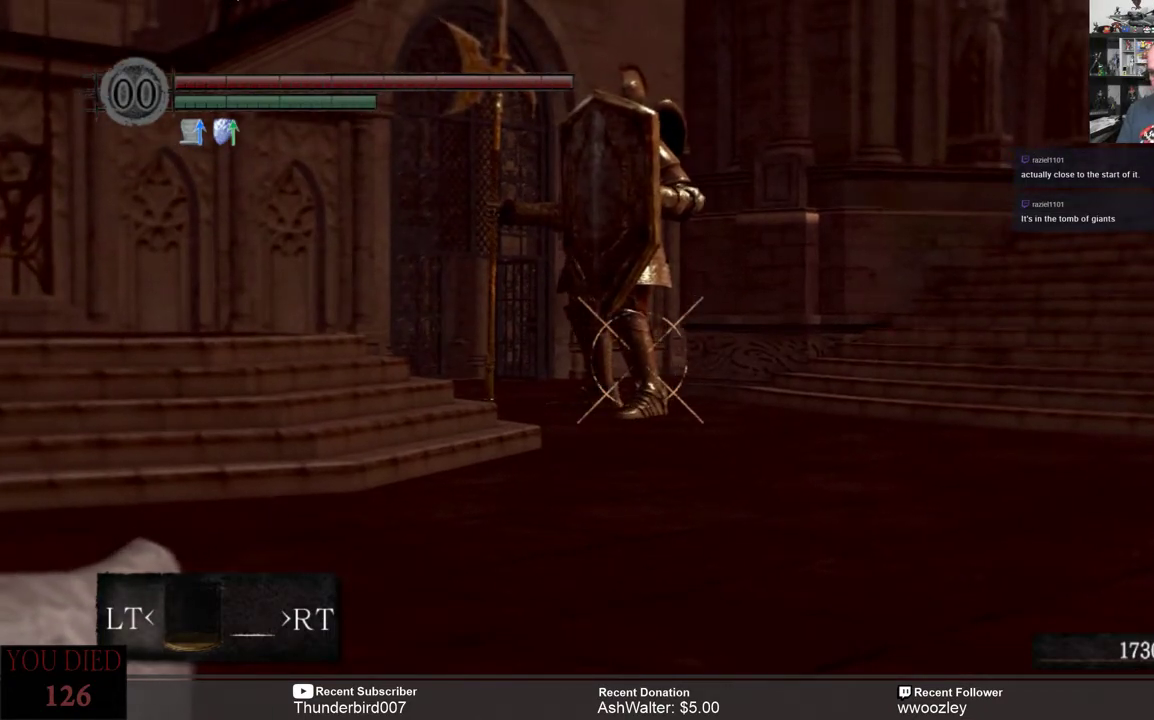
{"buttons": [], "left_stick": "center", "right_stick": "center", "events": []}
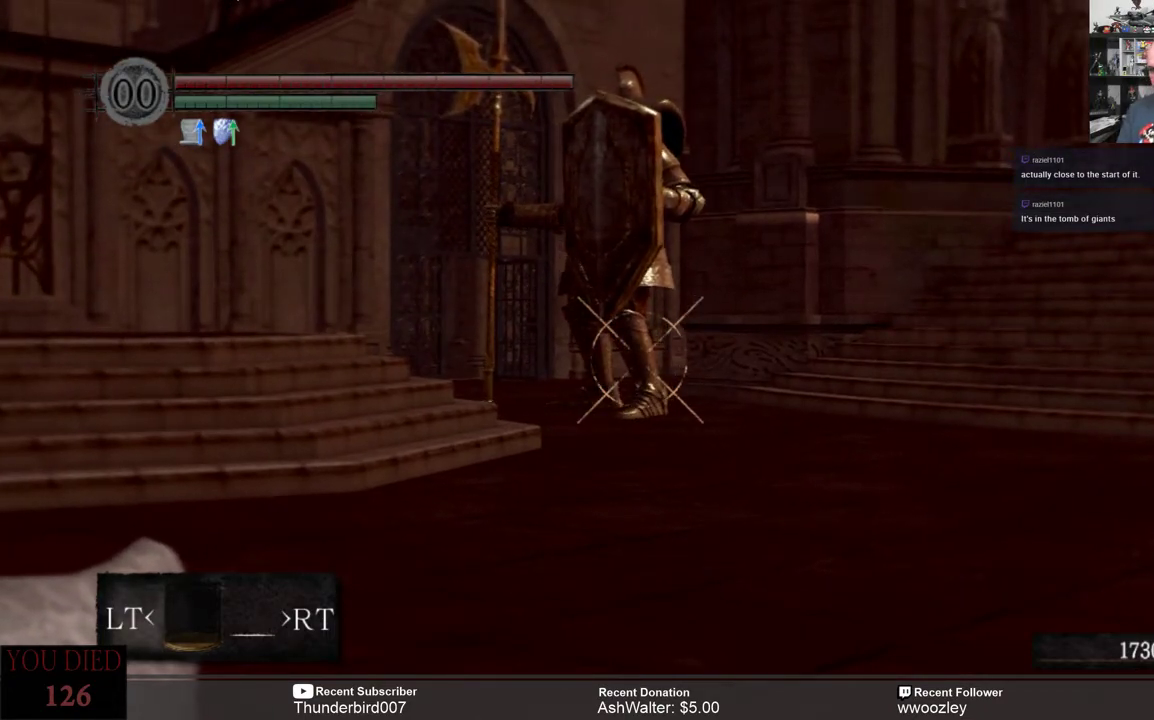
{"buttons": [], "left_stick": "center", "right_stick": "center", "events": []}
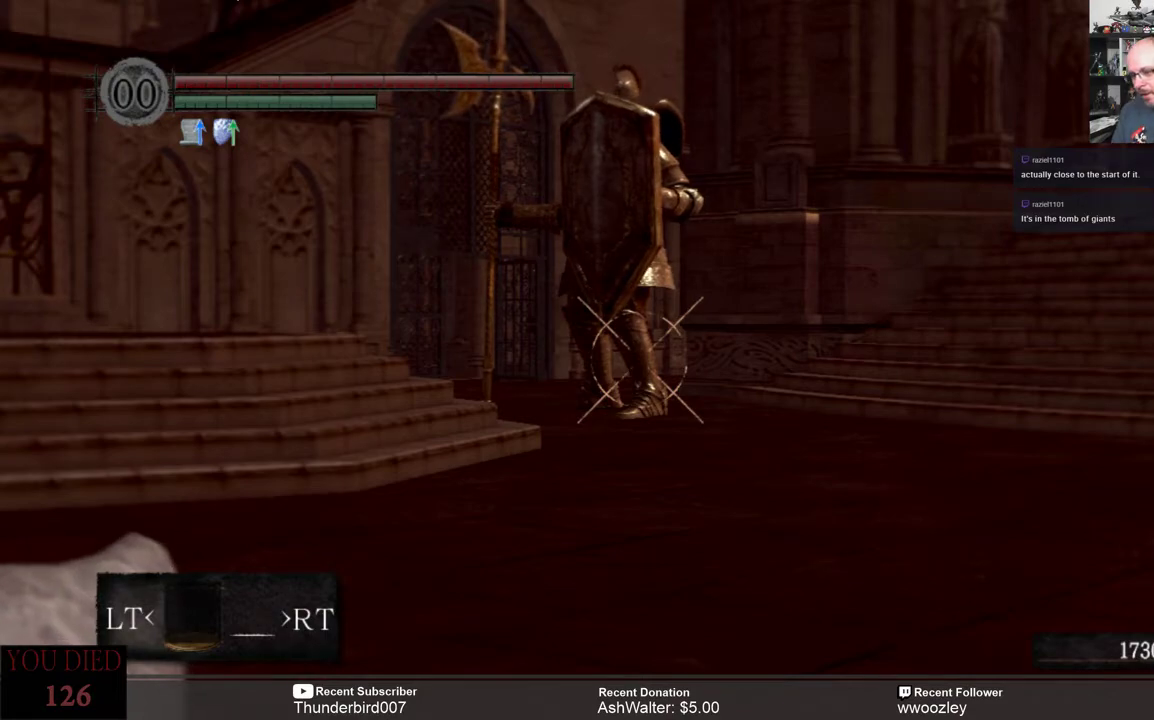
{"buttons": [], "left_stick": "center", "right_stick": "center", "events": []}
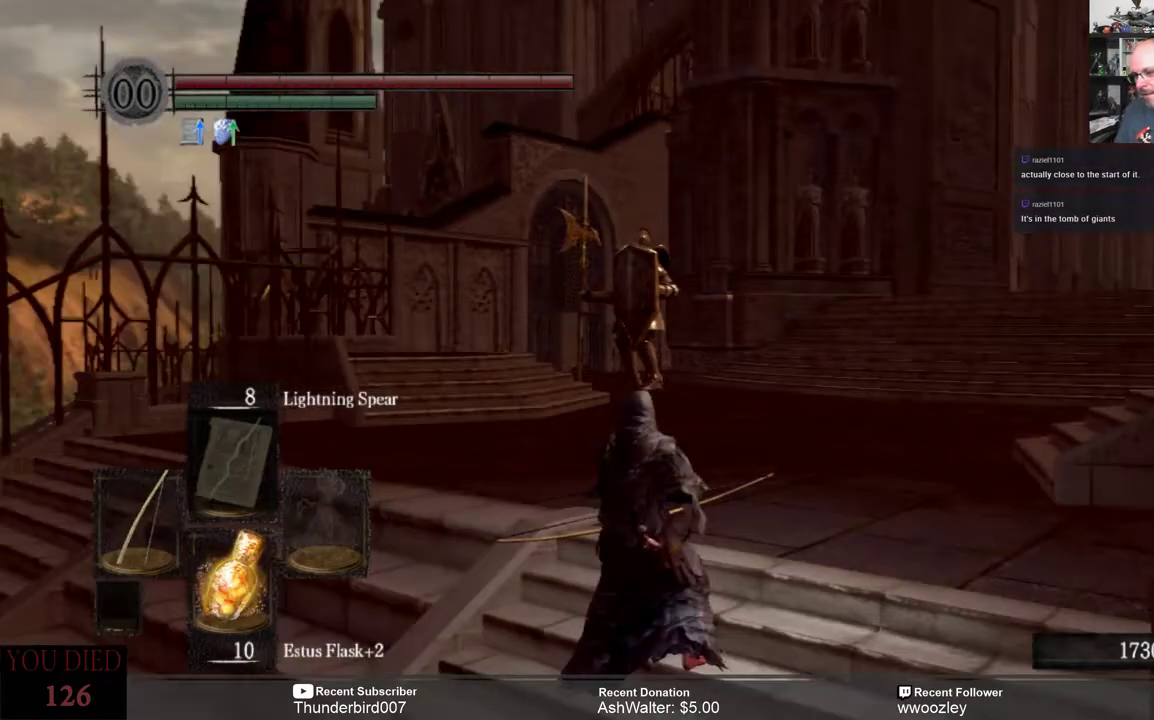
{"buttons": [], "left_stick": "center", "right_stick": "center", "events": []}
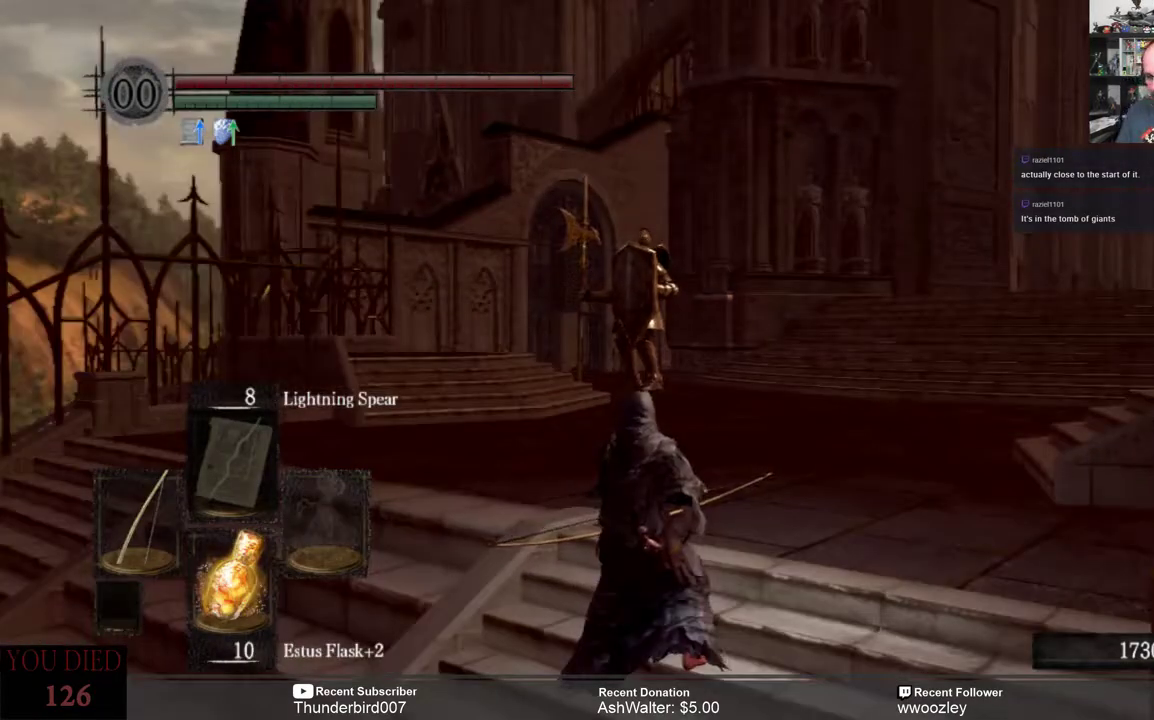
{"buttons": [], "left_stick": "center", "right_stick": "center", "events": []}
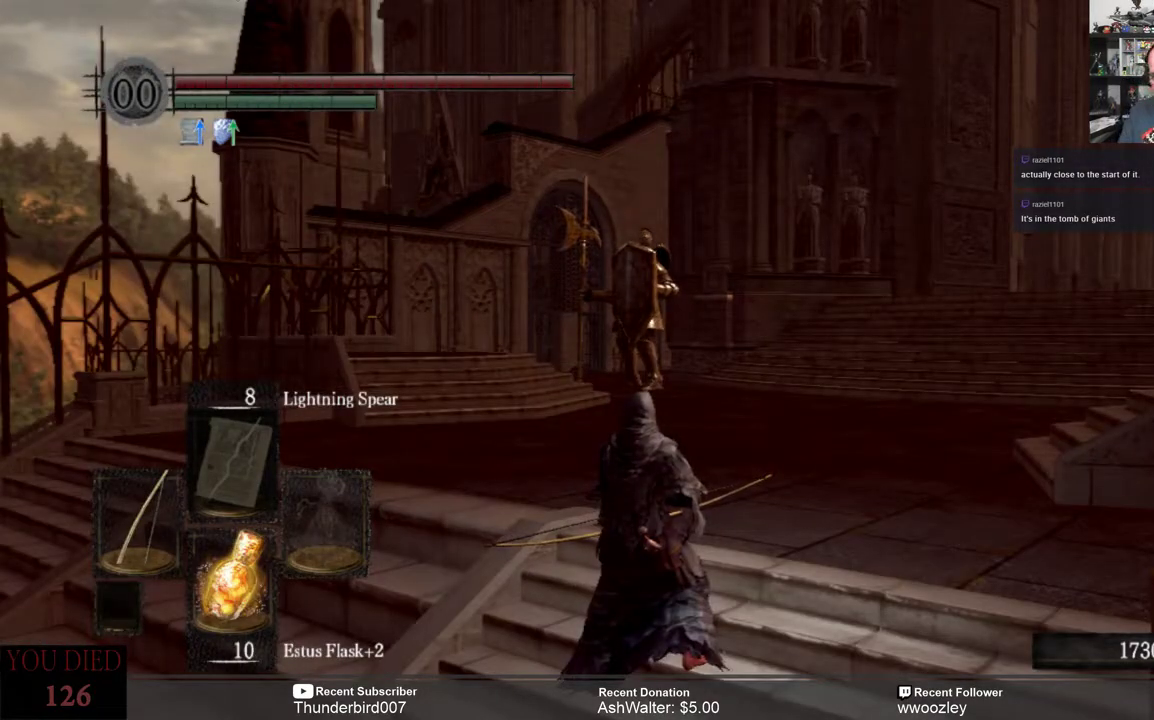
{"buttons": [], "left_stick": "center", "right_stick": "center", "events": [[367, "DPAD_LEFT", "down"], [500, "DPAD_LEFT", "up"]]}